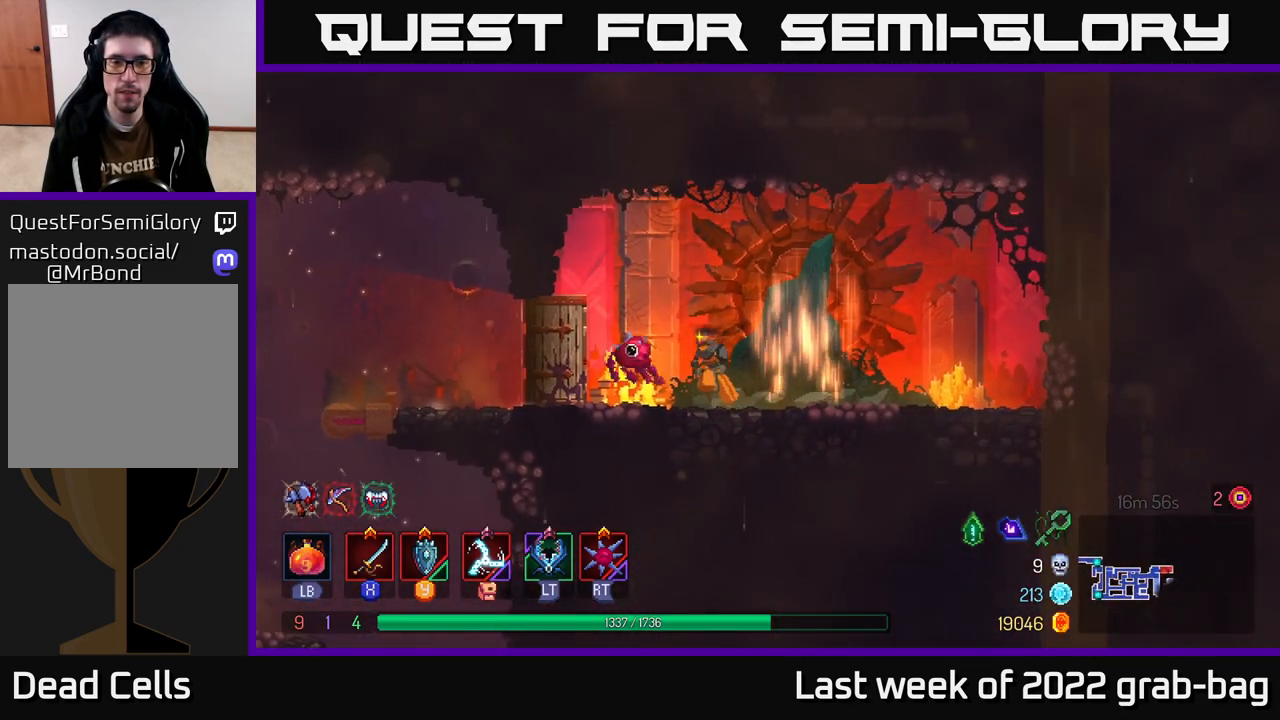
Gameplay with a controller (Xbox layout); each line is a JSON object with the inputs held at the frame after it. "events" lists button and stick changes between this image and that frame as [ms after this image, input, new state], when the widget could be followed in between.
{"buttons": [], "left_stick": "center", "right_stick": "center", "events": [[150, "left_stick", "right"], [333, "left_stick", "center"]]}
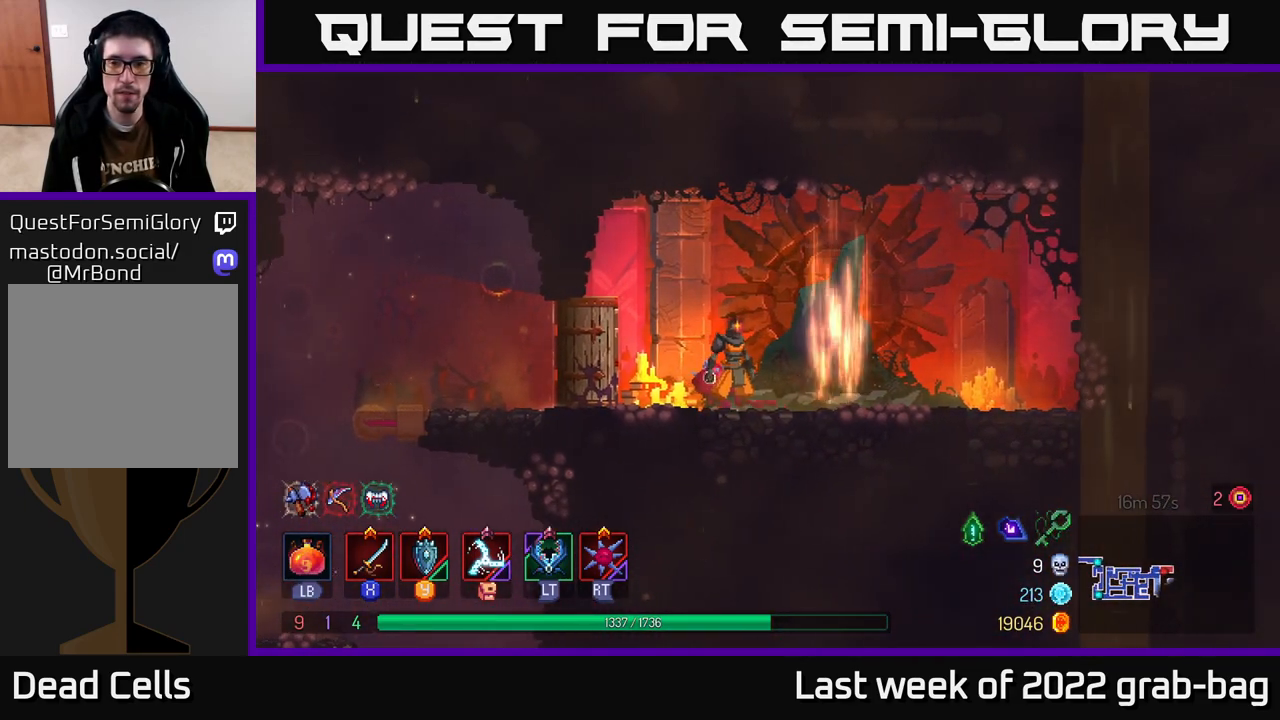
{"buttons": ["X"], "left_stick": "right", "right_stick": "center", "events": [[350, "left_stick", "right"], [433, "X", "down"]]}
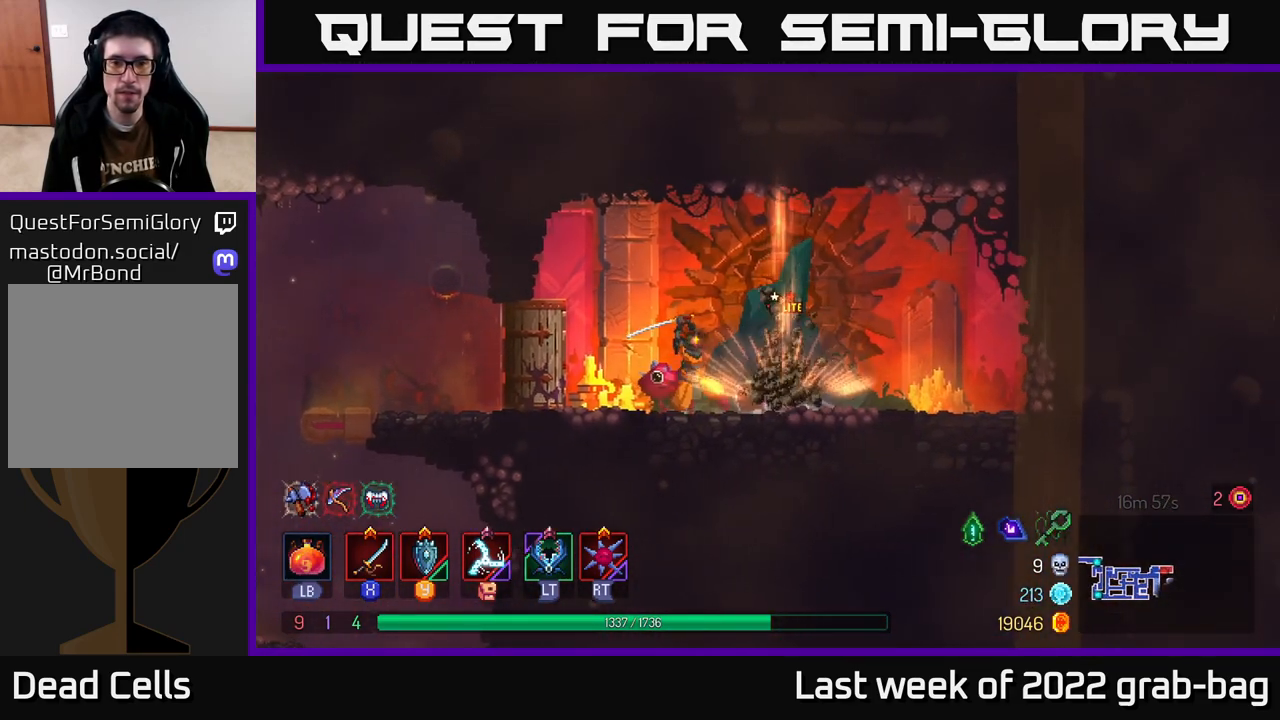
{"buttons": [], "left_stick": "center", "right_stick": "center", "events": [[83, "X", "up"], [83, "left_stick", "center"], [150, "X", "down"], [267, "X", "up"], [383, "X", "down"], [433, "X", "up"]]}
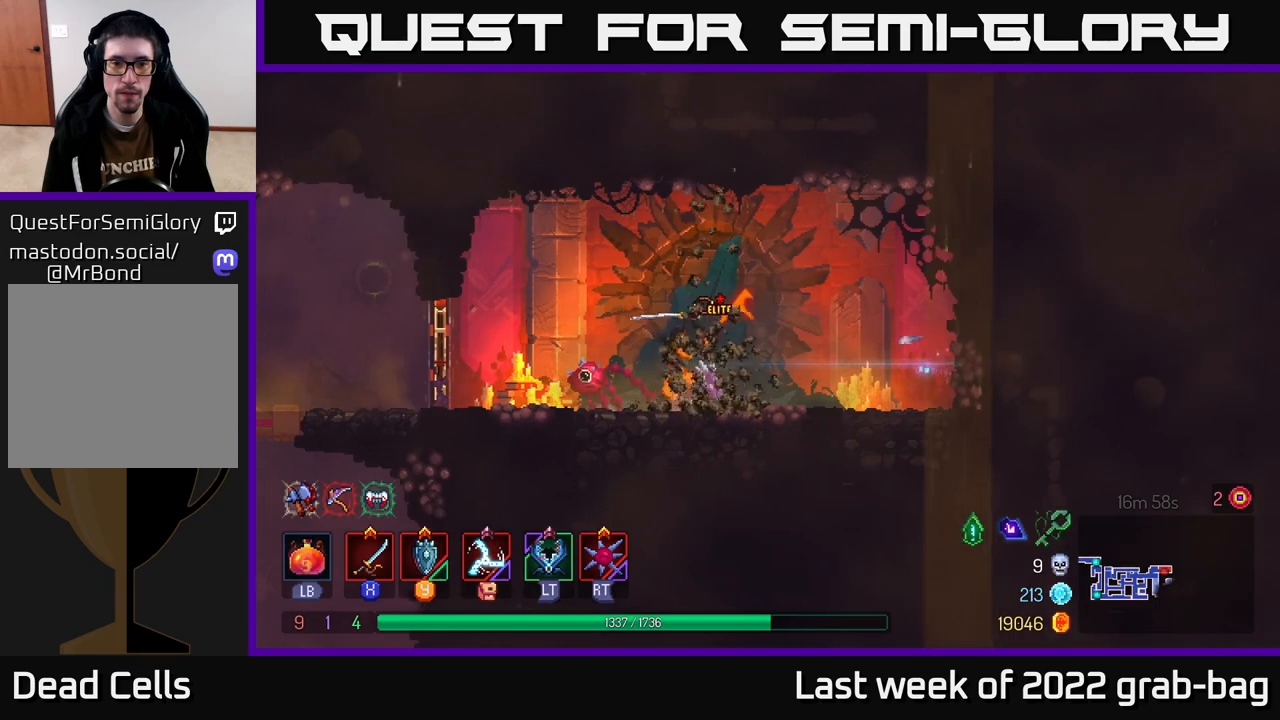
{"buttons": [], "left_stick": "left", "right_stick": "center", "events": [[117, "left_stick", "left"]]}
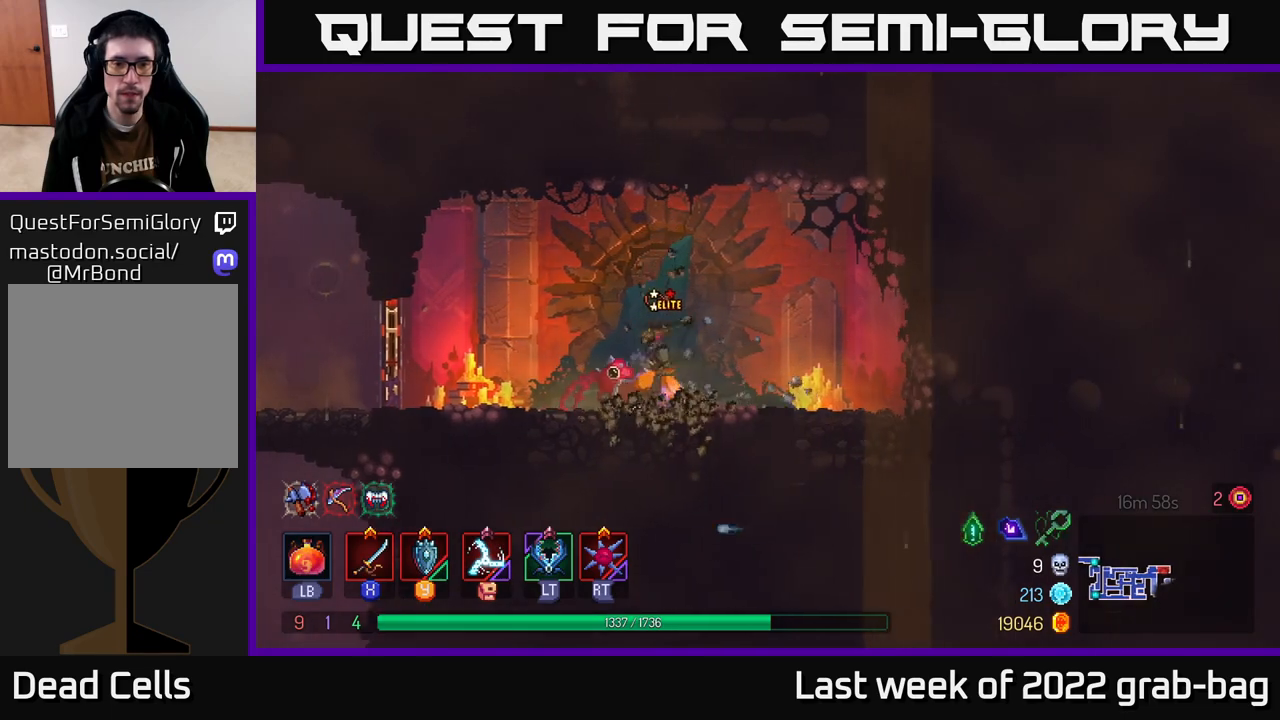
{"buttons": ["X"], "left_stick": "right", "right_stick": "center", "events": [[350, "left_stick", "right"], [450, "X", "down"]]}
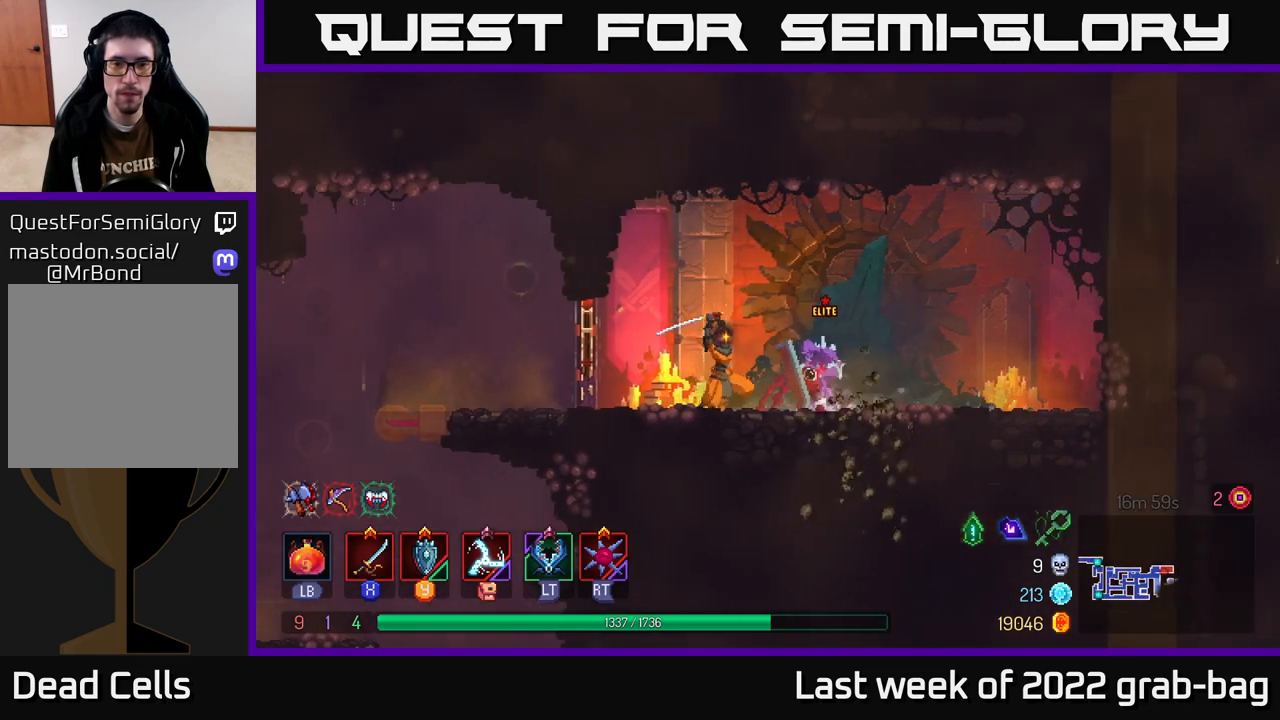
{"buttons": [], "left_stick": "right", "right_stick": "center", "events": [[33, "X", "up"], [233, "B", "down"], [350, "B", "up"], [417, "B", "down"], [500, "B", "up"]]}
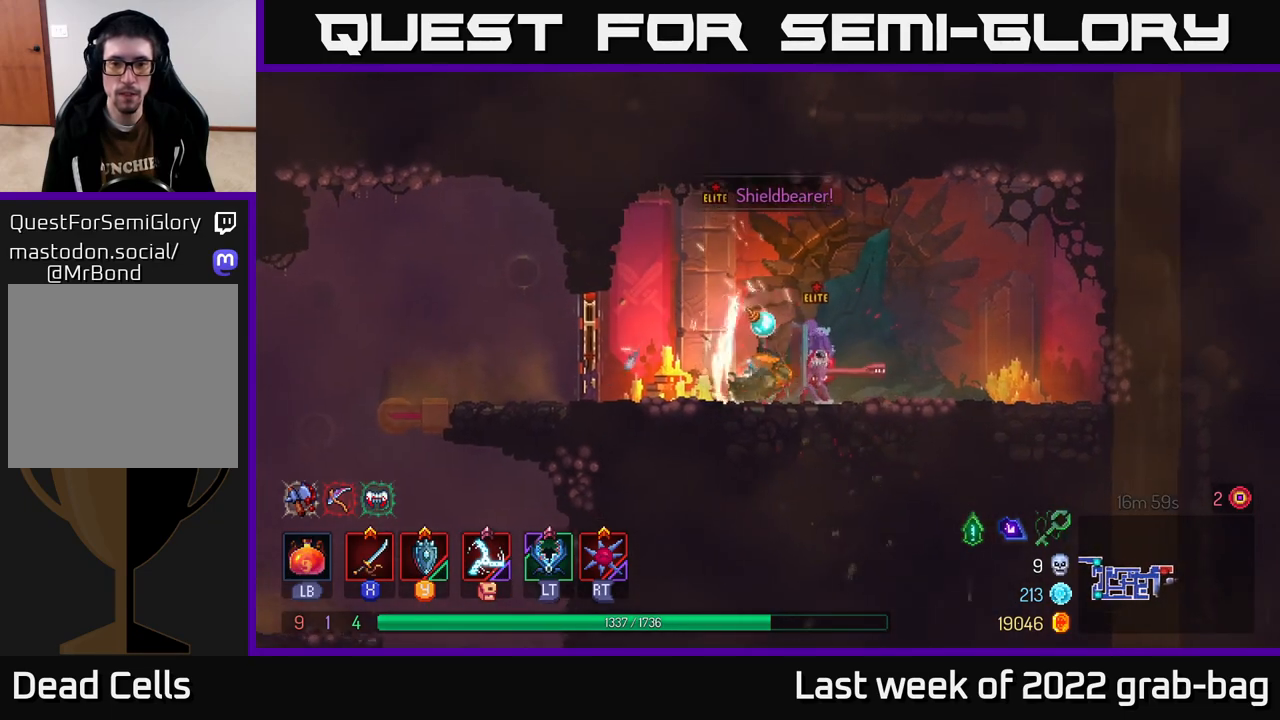
{"buttons": ["X"], "left_stick": "left", "right_stick": "center", "events": [[67, "B", "down"], [167, "B", "up"], [267, "left_stick", "left"], [300, "X", "down"], [383, "X", "up"], [467, "X", "down"]]}
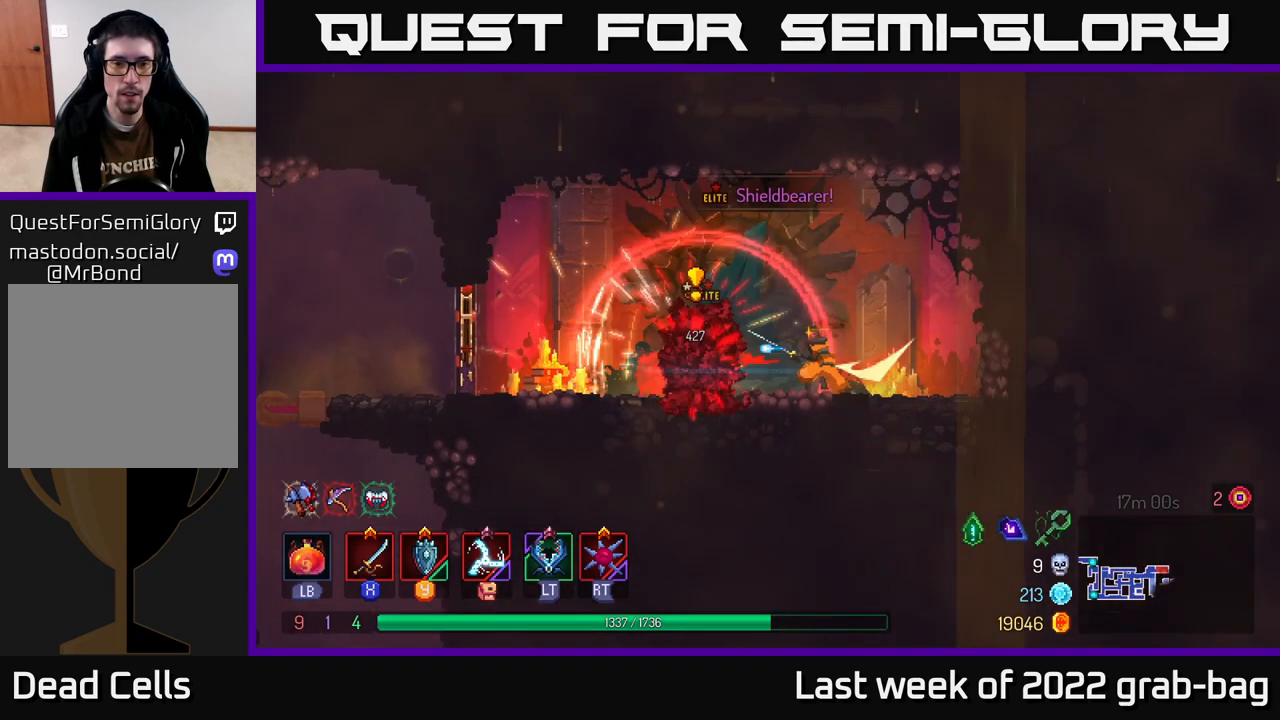
{"buttons": ["X"], "left_stick": "left", "right_stick": "center", "events": [[50, "X", "up"], [133, "X", "down"], [200, "X", "up"], [283, "X", "down"], [333, "left_stick", "center"], [383, "X", "up"], [450, "X", "down"], [467, "left_stick", "left"]]}
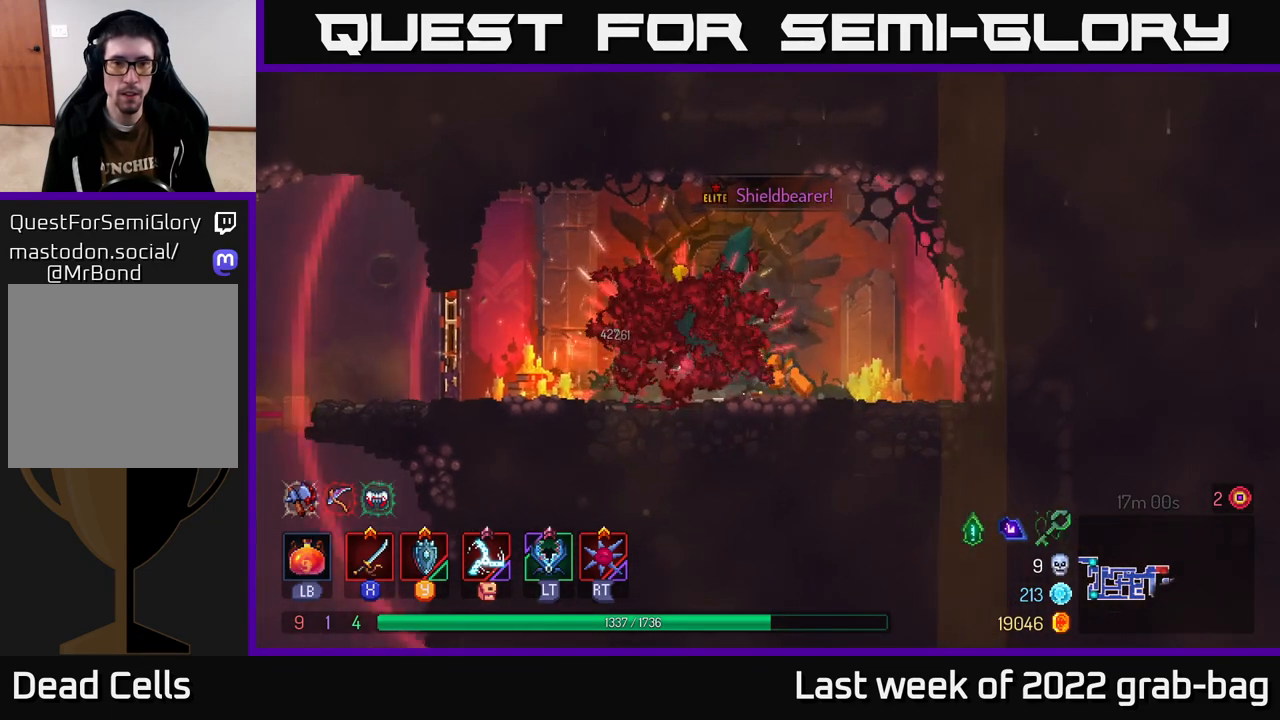
{"buttons": ["X"], "left_stick": "center", "right_stick": "center", "events": [[50, "X", "up"], [117, "X", "down"], [217, "X", "up"], [217, "left_stick", "center"], [300, "X", "down"], [400, "X", "up"], [467, "X", "down"]]}
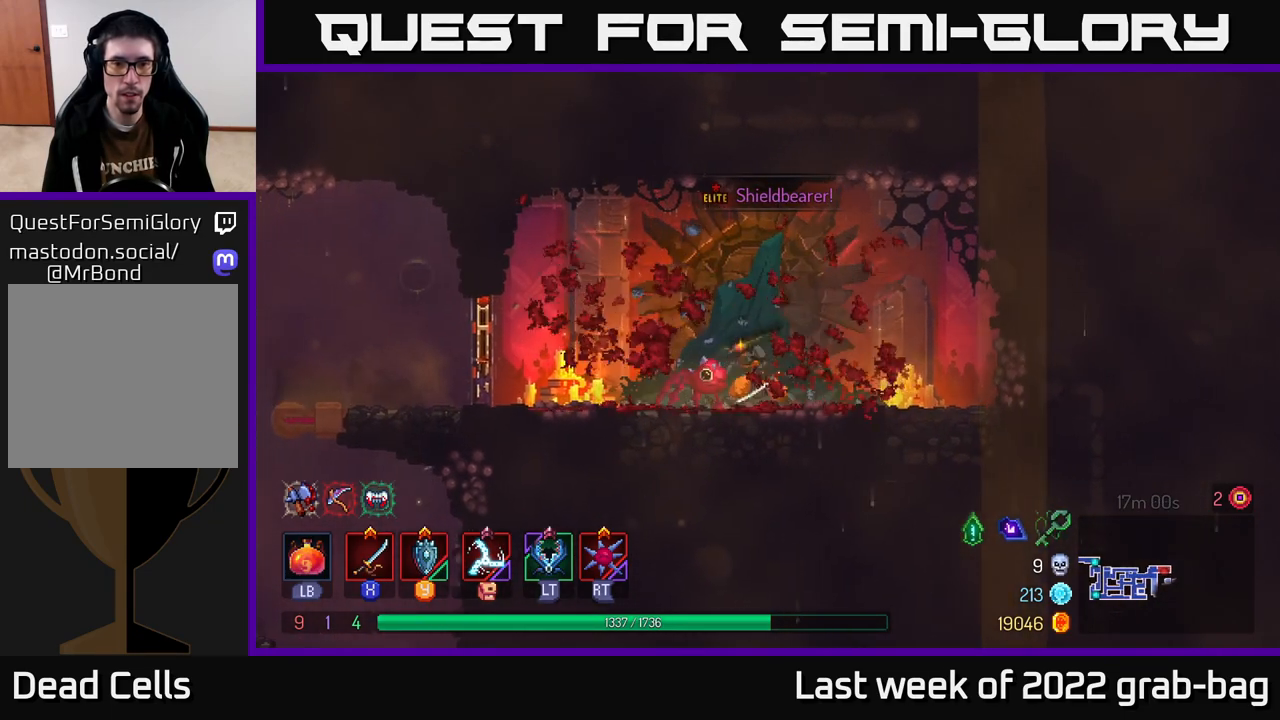
{"buttons": [], "left_stick": "left", "right_stick": "center", "events": [[67, "X", "up"], [150, "X", "down"], [250, "X", "up"], [317, "X", "down"], [350, "left_stick", "left"], [417, "X", "up"]]}
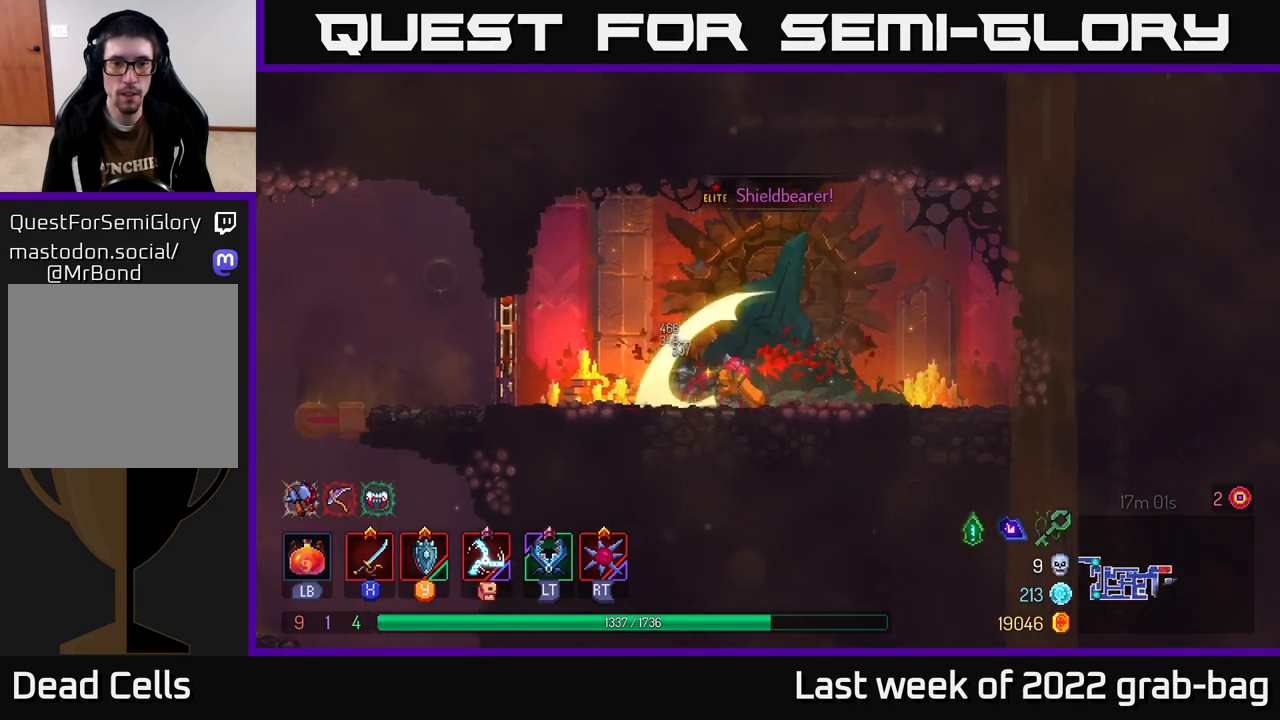
{"buttons": [], "left_stick": "left", "right_stick": "center", "events": [[17, "X", "down"], [117, "X", "up"], [300, "B", "down"], [450, "B", "up"]]}
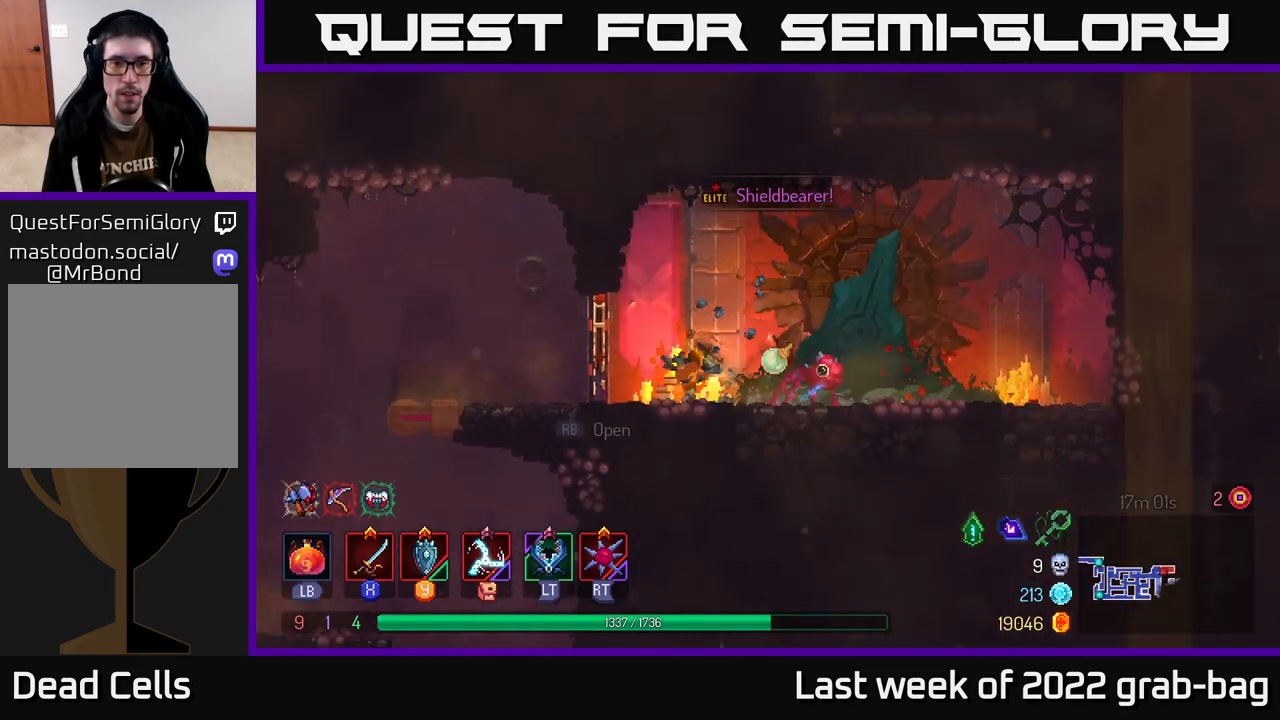
{"buttons": [], "left_stick": "right", "right_stick": "center", "events": [[33, "left_stick", "right"], [67, "X", "down"], [167, "X", "up"], [233, "X", "down"], [317, "X", "up"], [400, "X", "down"], [483, "X", "up"]]}
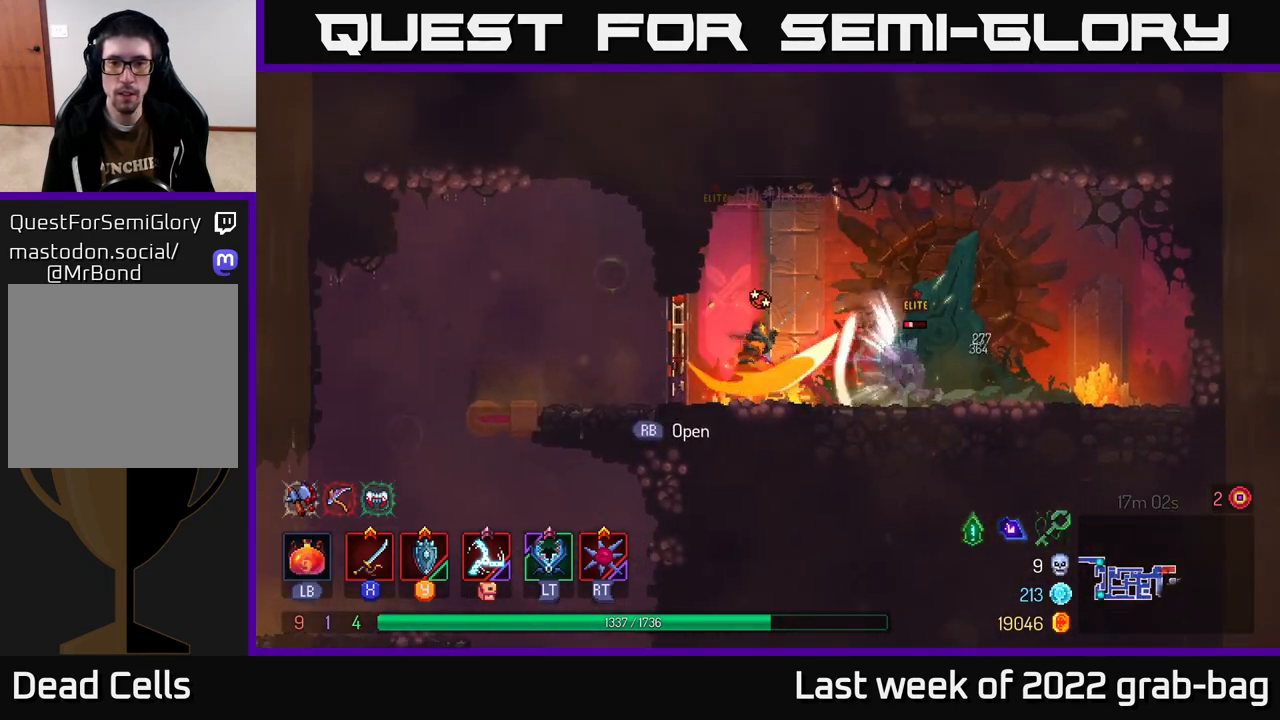
{"buttons": ["B"], "left_stick": "right", "right_stick": "center", "events": [[67, "X", "down"], [167, "X", "up"], [233, "X", "down"], [333, "X", "up"], [467, "B", "down"]]}
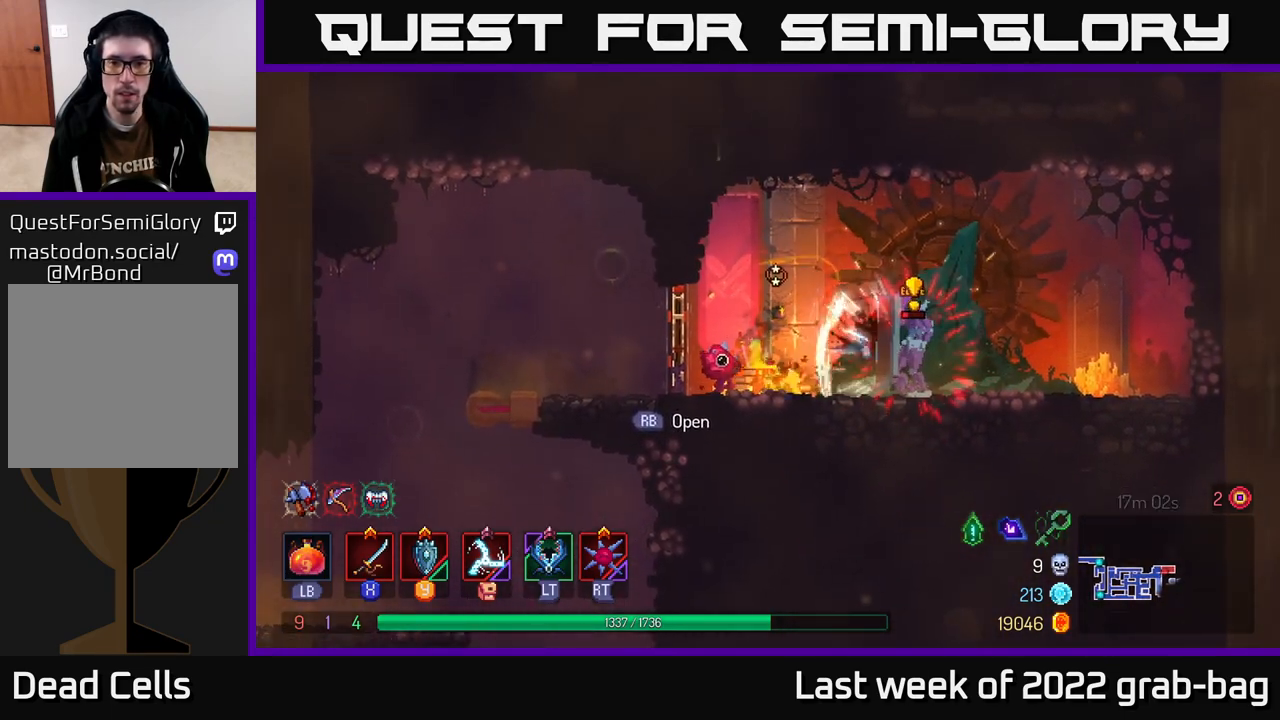
{"buttons": ["B"], "left_stick": "right", "right_stick": "center", "events": [[100, "B", "up"], [167, "B", "down"], [267, "B", "up"], [317, "B", "down"], [400, "B", "up"], [467, "B", "down"]]}
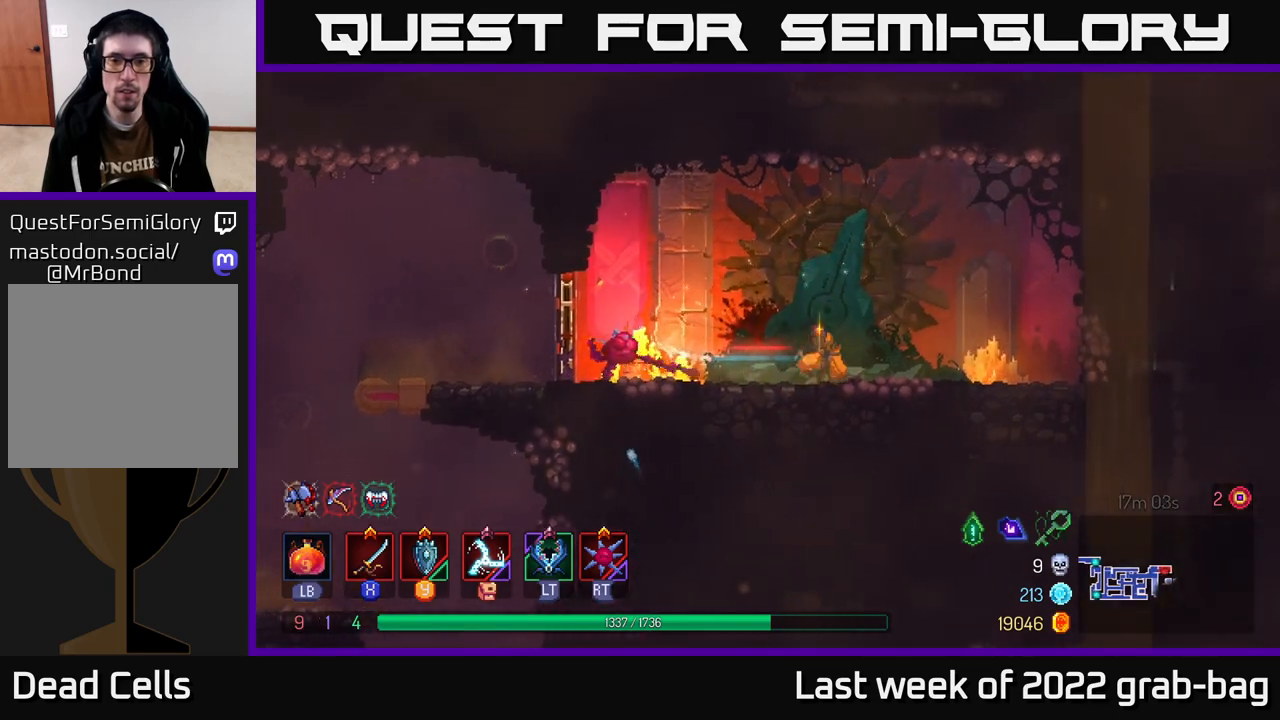
{"buttons": ["Y"], "left_stick": "left", "right_stick": "center", "events": [[33, "B", "up"], [33, "left_stick", "left"], [417, "Y", "down"]]}
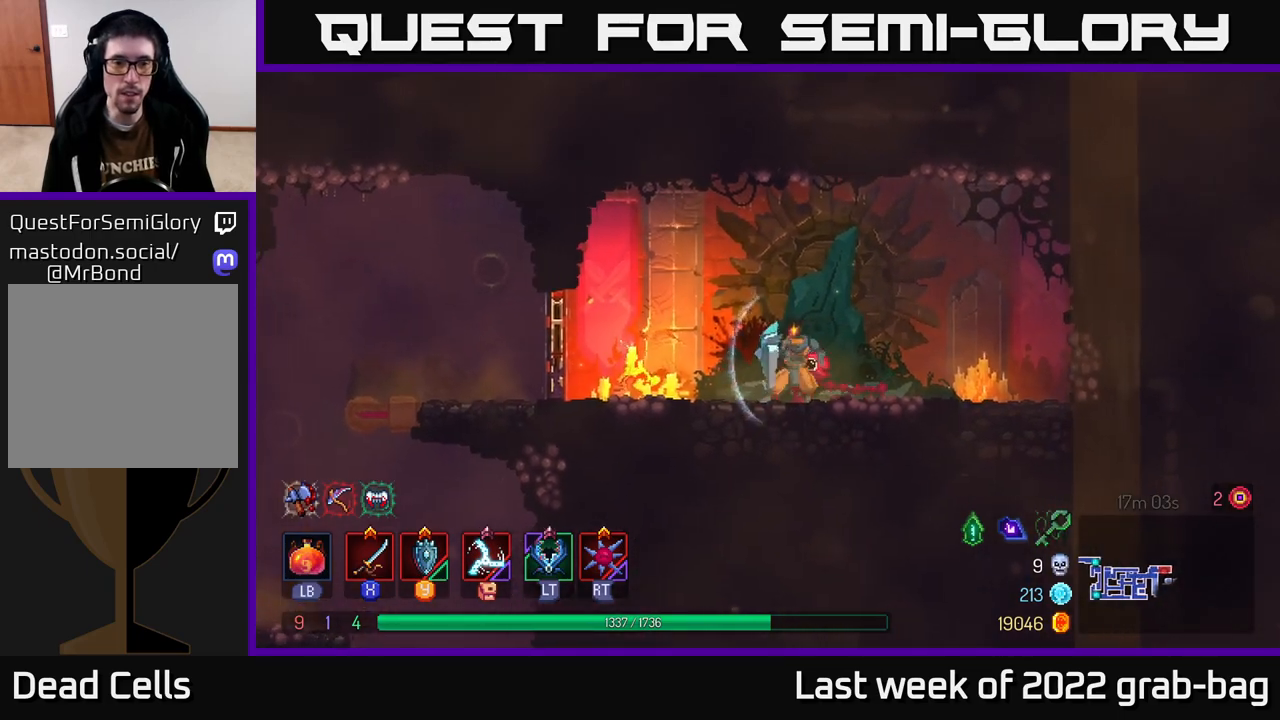
{"buttons": [], "left_stick": "left", "right_stick": "center", "events": [[17, "Y", "up"], [200, "X", "down"], [283, "X", "up"], [350, "X", "down"], [433, "X", "up"]]}
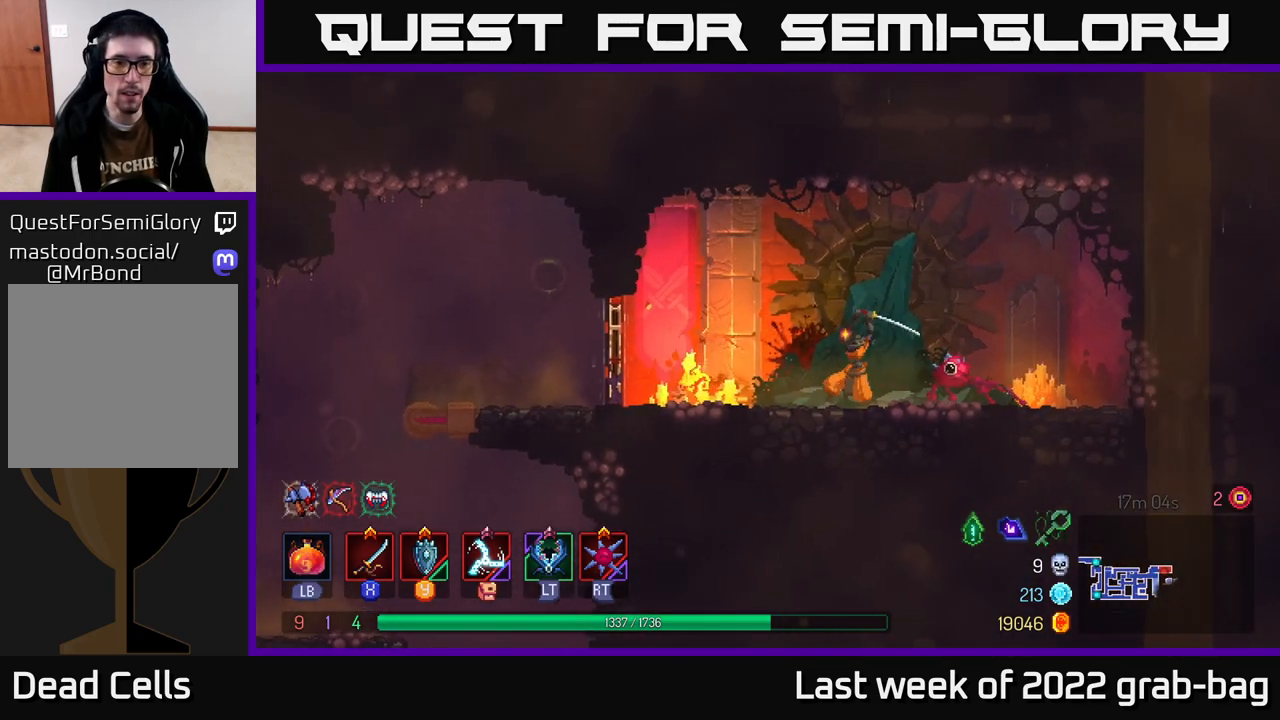
{"buttons": [], "left_stick": "center", "right_stick": "center", "events": [[17, "X", "down"], [100, "X", "up"], [183, "X", "down"], [267, "X", "up"], [350, "X", "down"], [400, "left_stick", "center"], [450, "X", "up"]]}
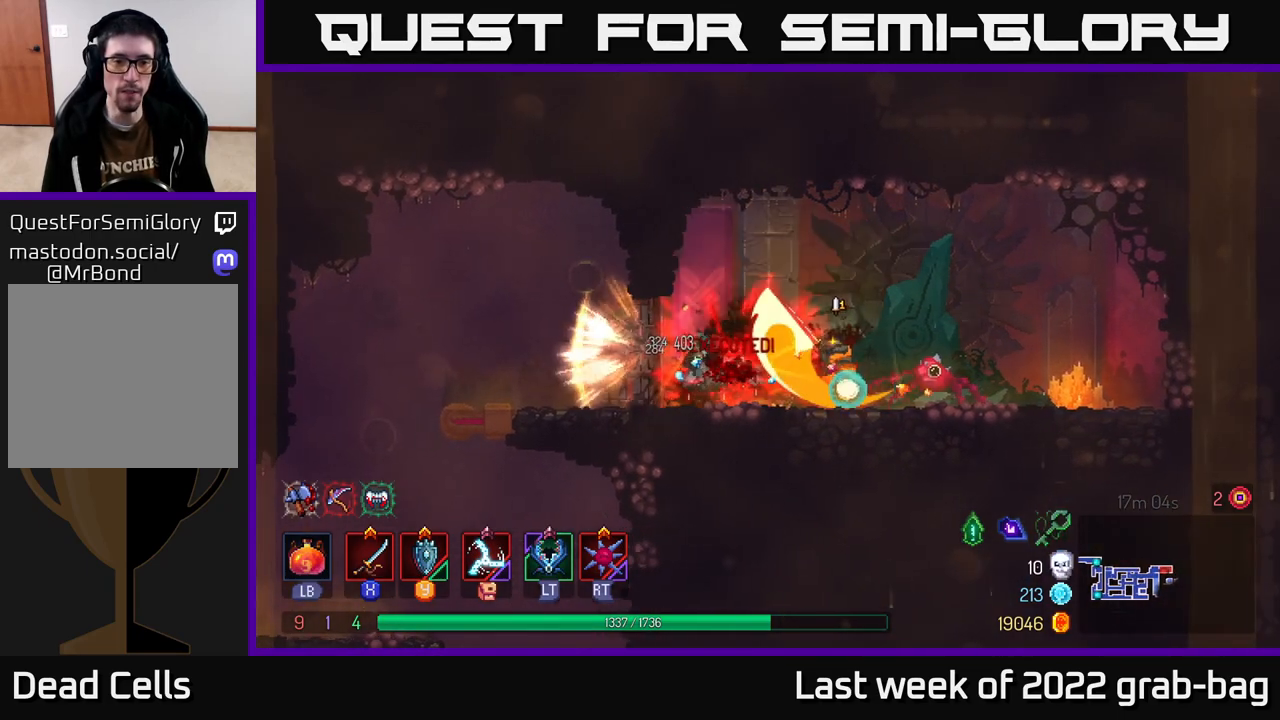
{"buttons": [], "left_stick": "center", "right_stick": "center", "events": [[17, "X", "down"], [117, "X", "up"], [217, "X", "down"], [217, "left_stick", "left"], [300, "X", "up"], [417, "left_stick", "center"]]}
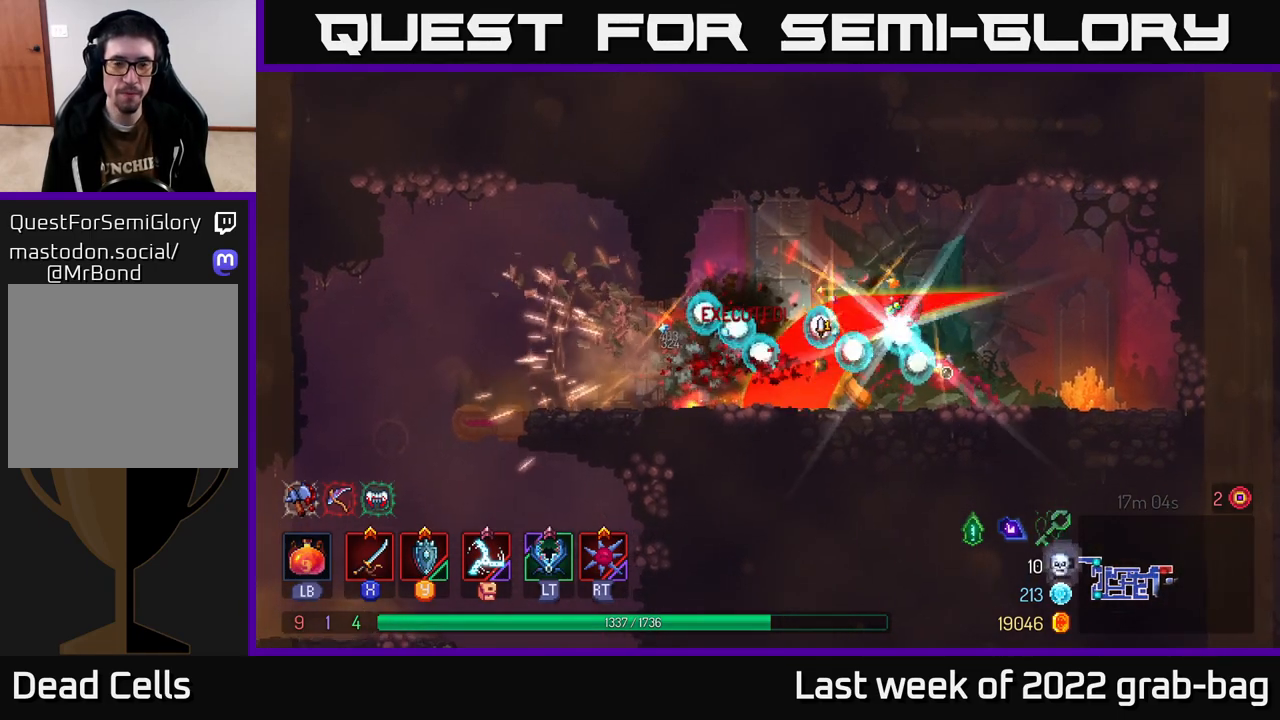
{"buttons": [], "left_stick": "left", "right_stick": "center", "events": [[450, "left_stick", "left"]]}
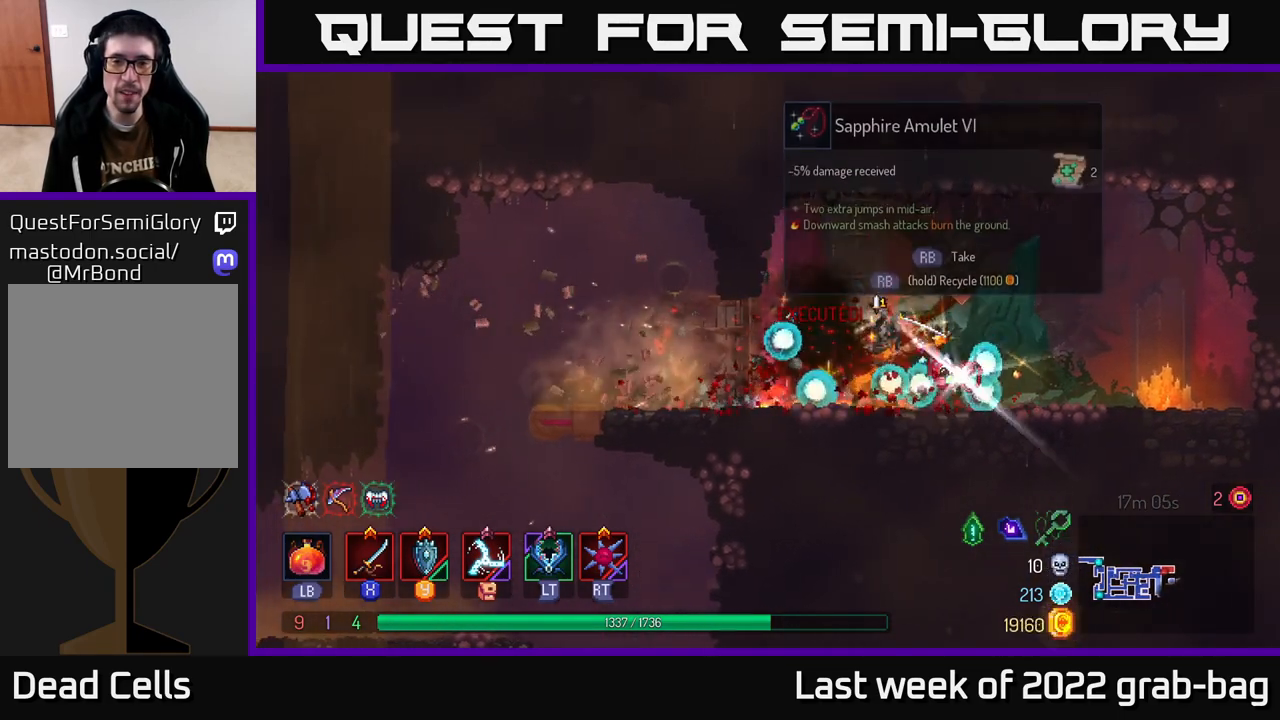
{"buttons": [], "left_stick": "right", "right_stick": "center", "events": [[100, "left_stick", "right"]]}
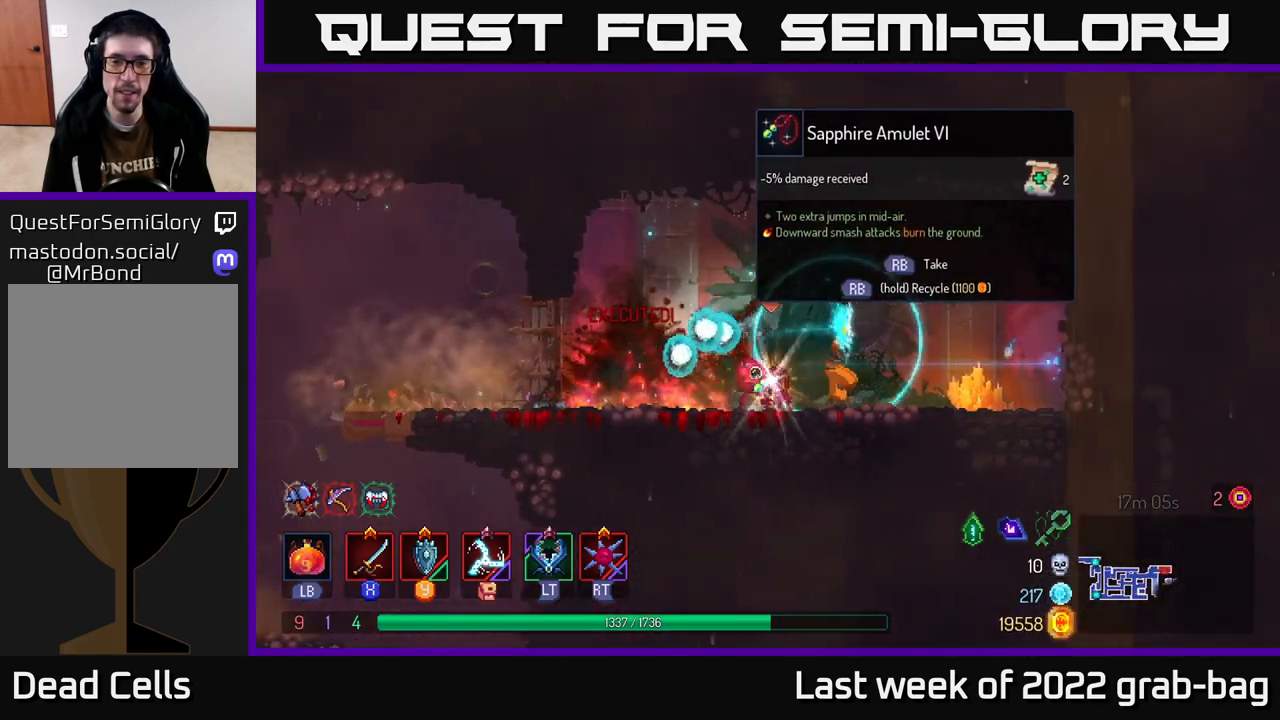
{"buttons": [], "left_stick": "center", "right_stick": "center", "events": [[17, "left_stick", "left"], [200, "left_stick", "center"], [283, "R1", "down"], [333, "R1", "up"]]}
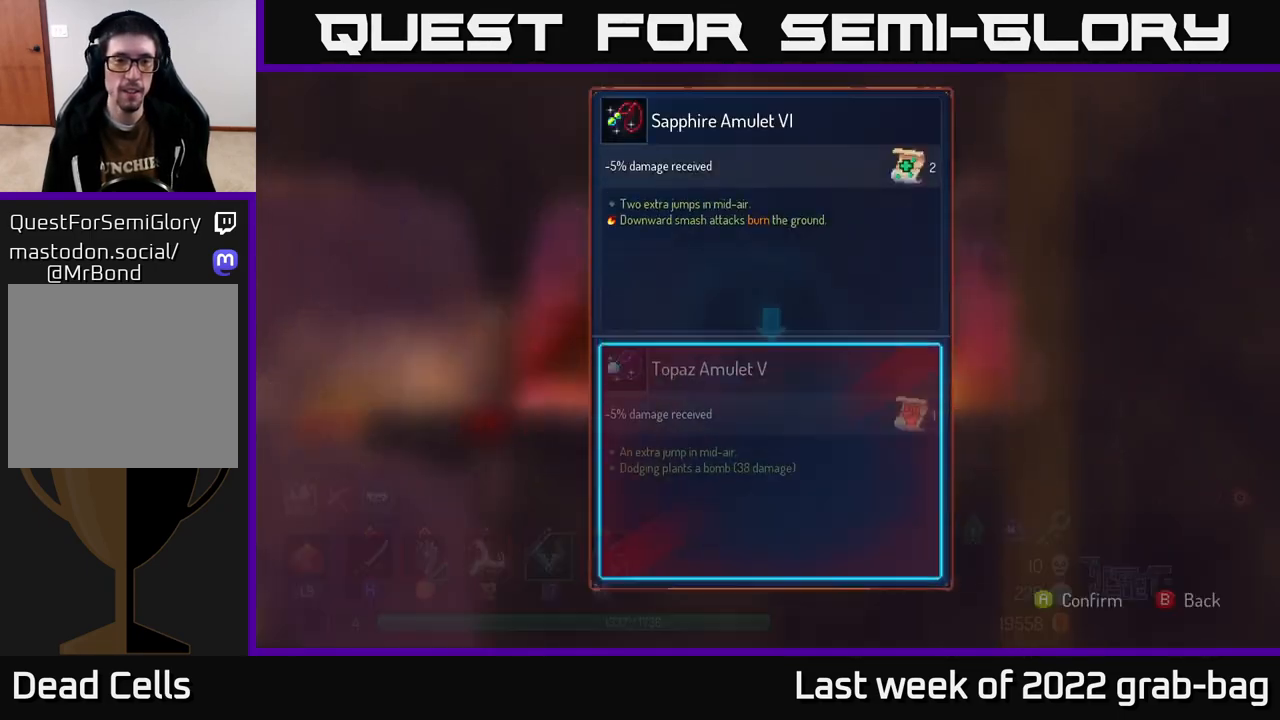
{"buttons": [], "left_stick": "center", "right_stick": "center", "events": []}
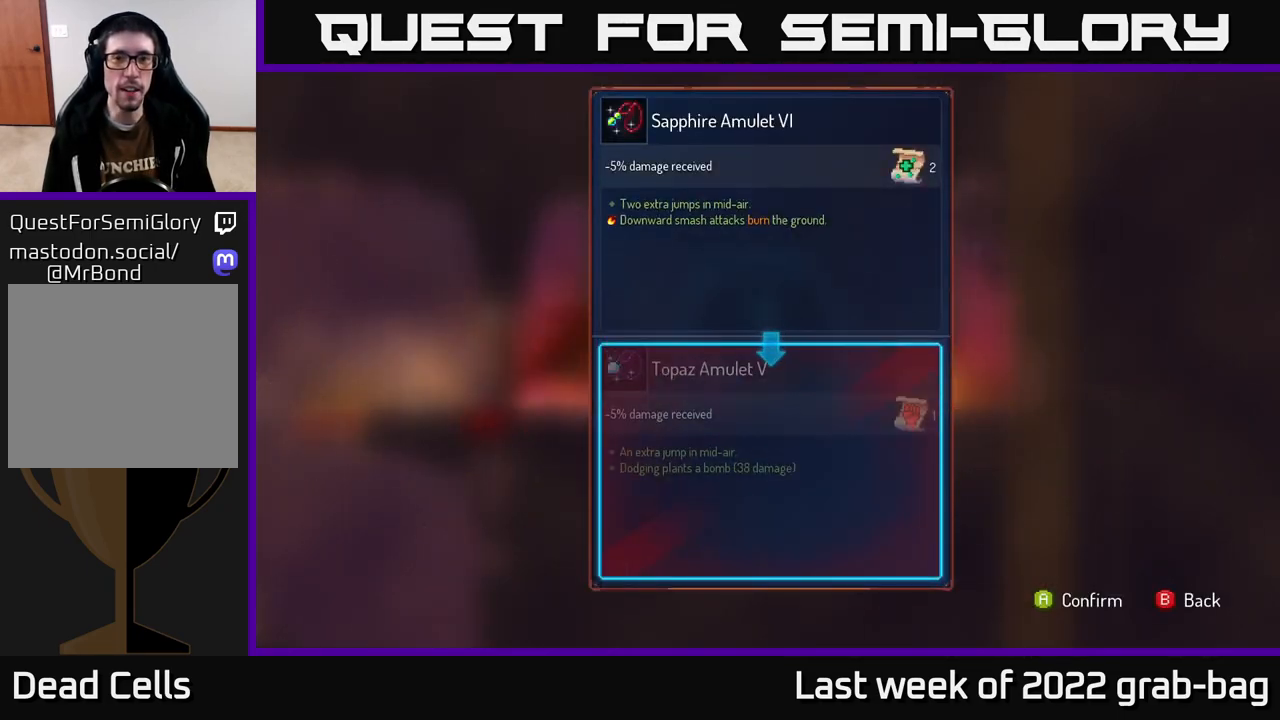
{"buttons": [], "left_stick": "center", "right_stick": "center", "events": []}
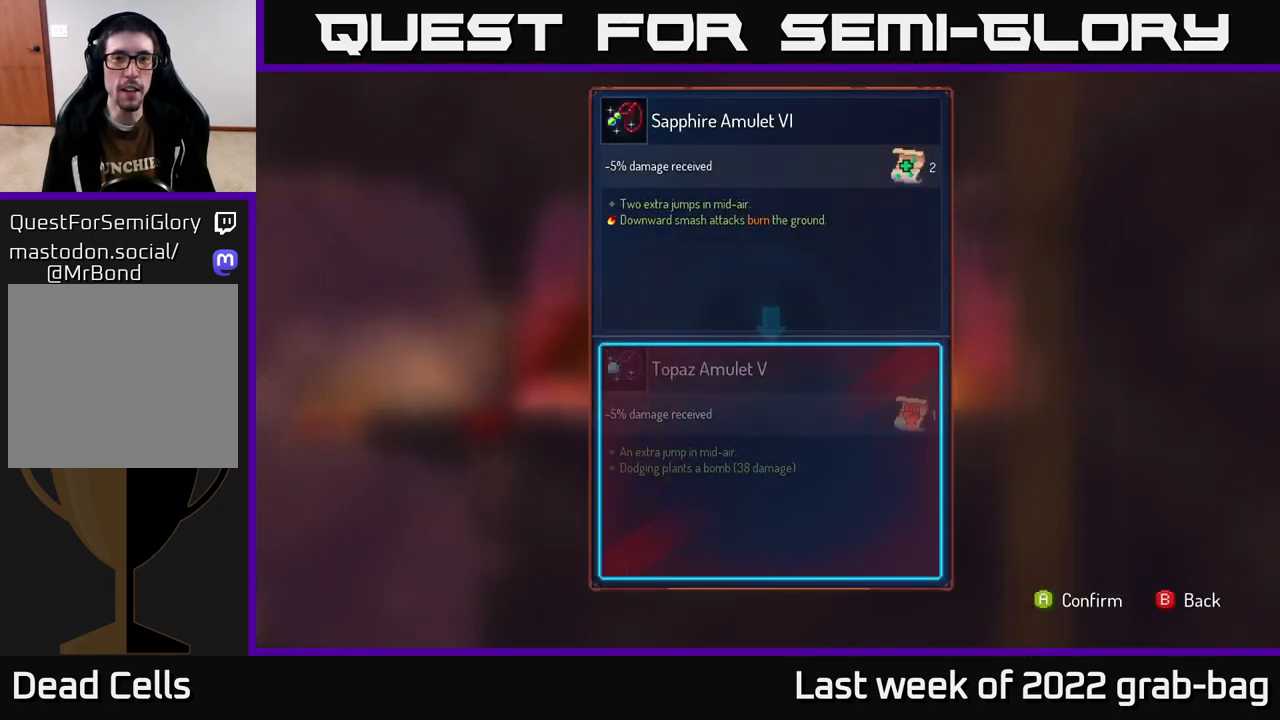
{"buttons": [], "left_stick": "center", "right_stick": "center", "events": []}
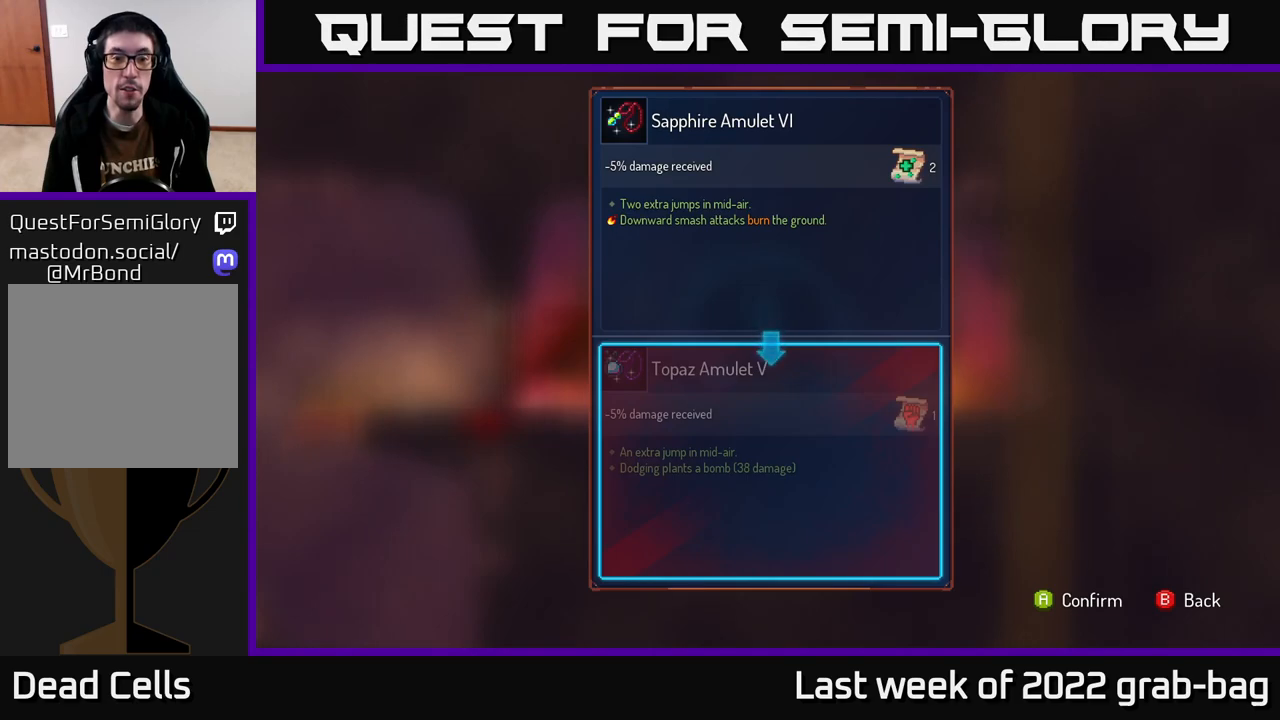
{"buttons": [], "left_stick": "center", "right_stick": "center", "events": []}
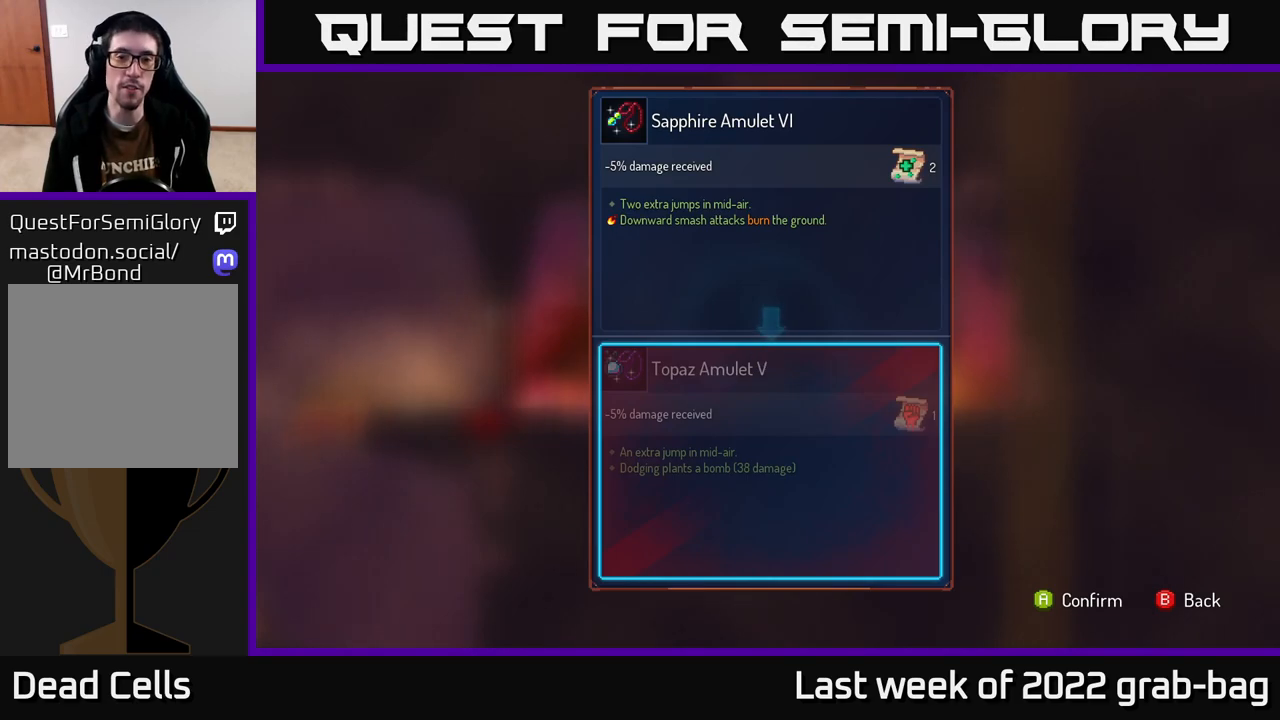
{"buttons": [], "left_stick": "center", "right_stick": "center", "events": []}
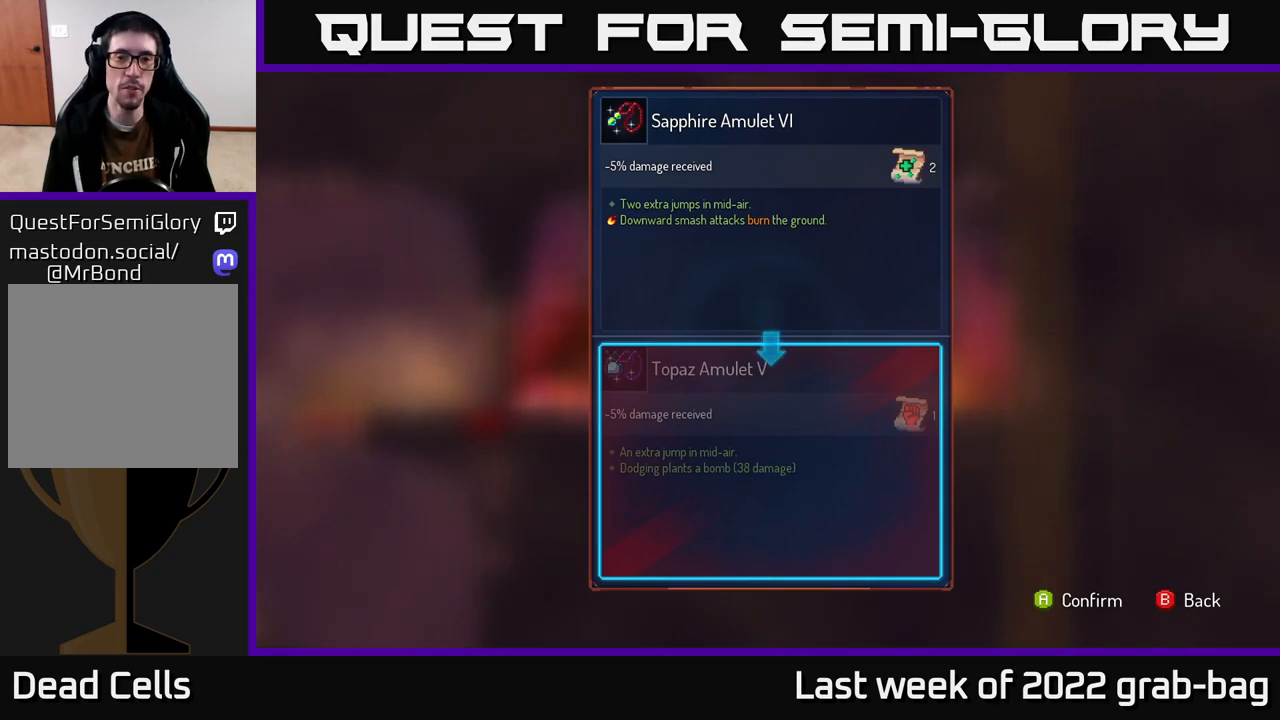
{"buttons": [], "left_stick": "center", "right_stick": "center", "events": []}
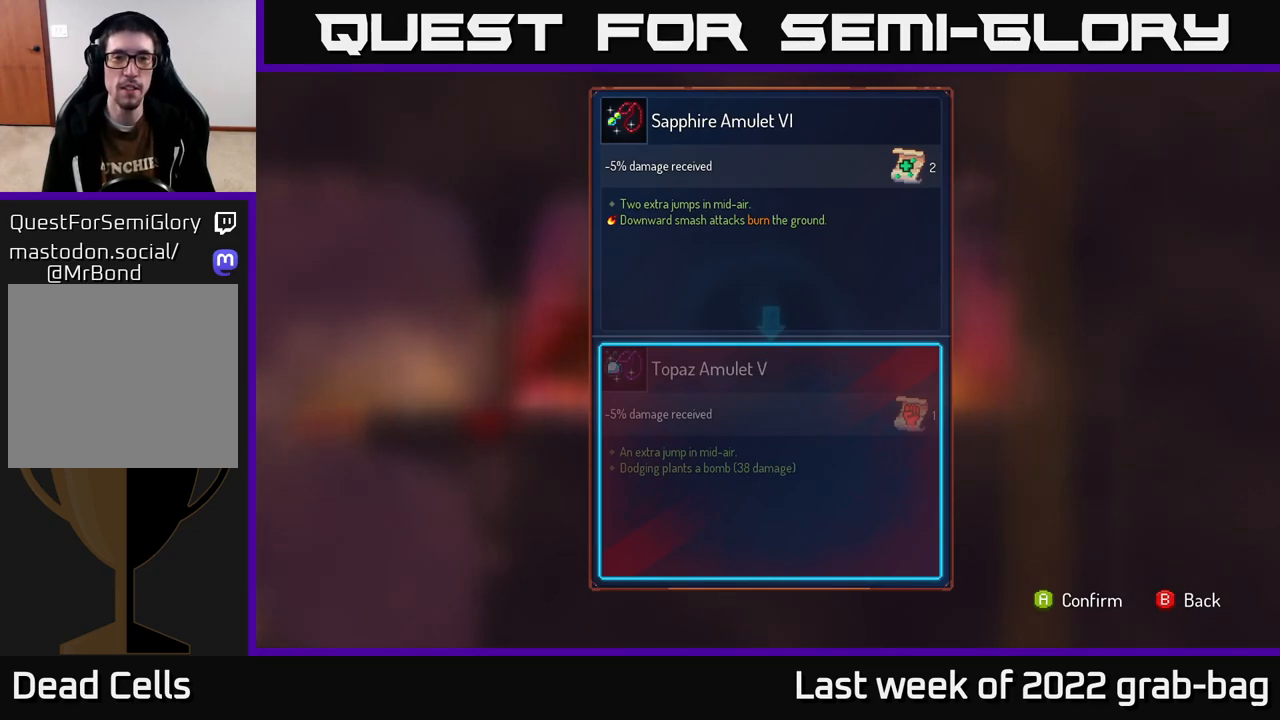
{"buttons": [], "left_stick": "center", "right_stick": "center", "events": []}